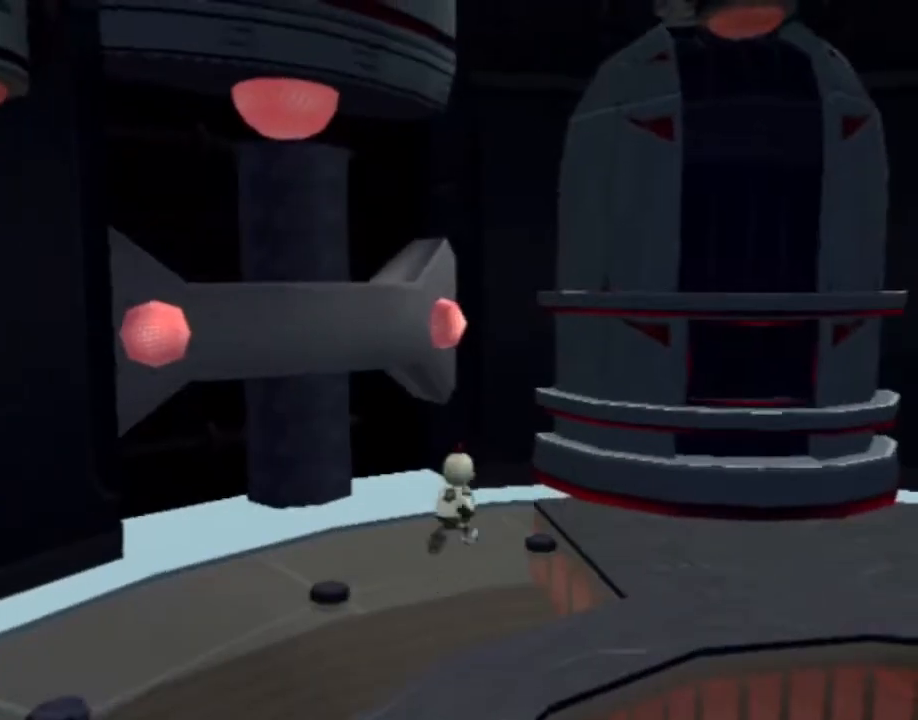
Gameplay with a controller (PlayStation layout); each line is a JSON object with the inputs held at the frame after it. "events" lists button and stick changes between this image and that frame as [ms after this image, input, new state], when the widget could be followed in between. Not read: L3 R3.
{"buttons": [], "left_stick": "up", "right_stick": "center", "events": []}
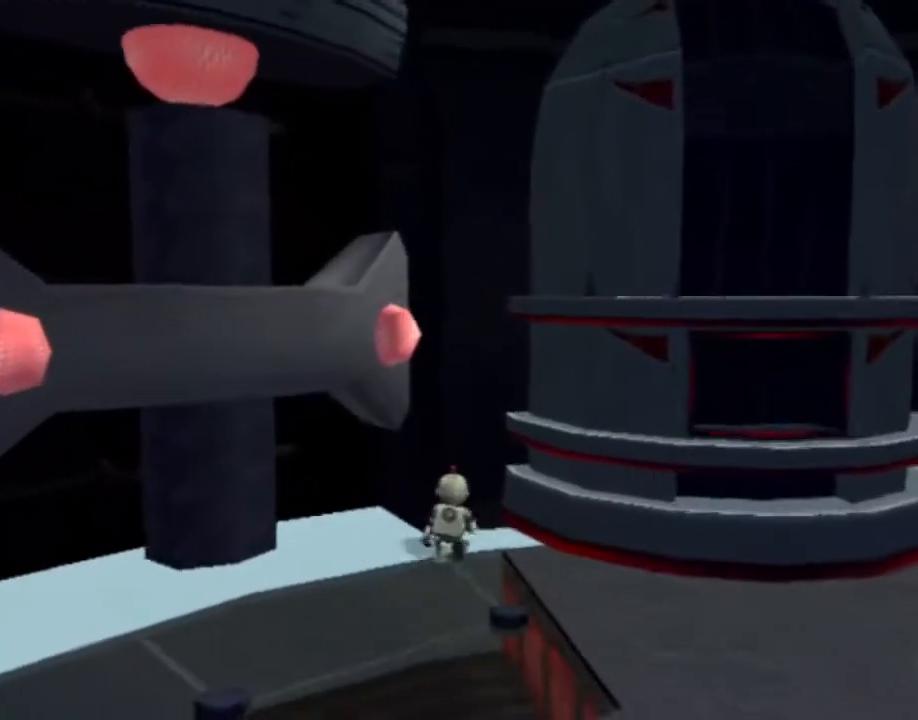
{"buttons": ["L1"], "left_stick": "center", "right_stick": "center", "events": [[433, "left_stick", "center"], [450, "L1", "down"]]}
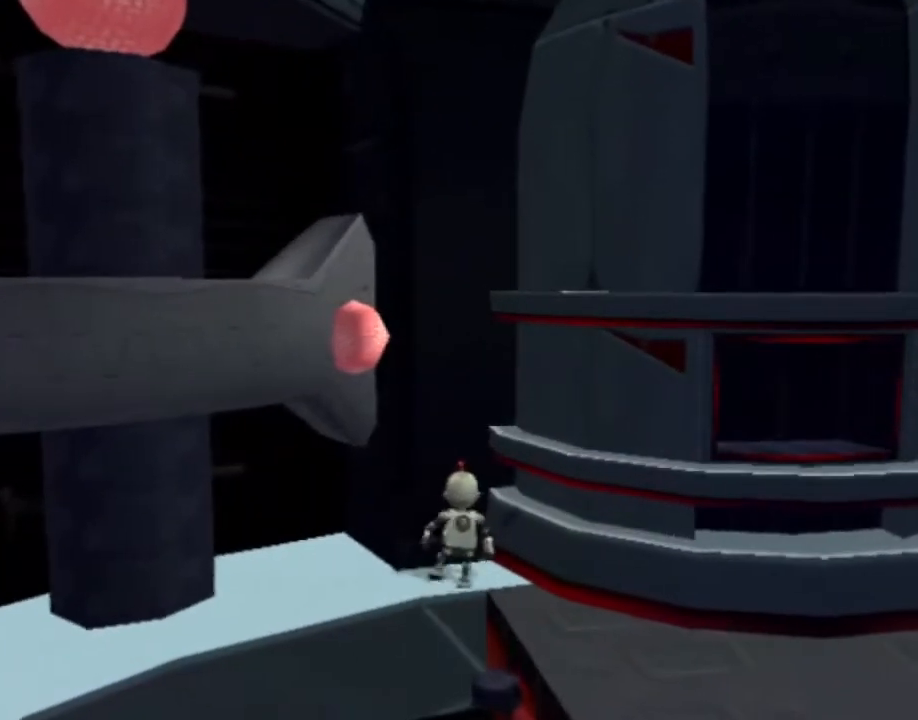
{"buttons": ["L1", "DPAD_RIGHT"], "left_stick": "center", "right_stick": "center", "events": [[100, "DPAD_RIGHT", "down"]]}
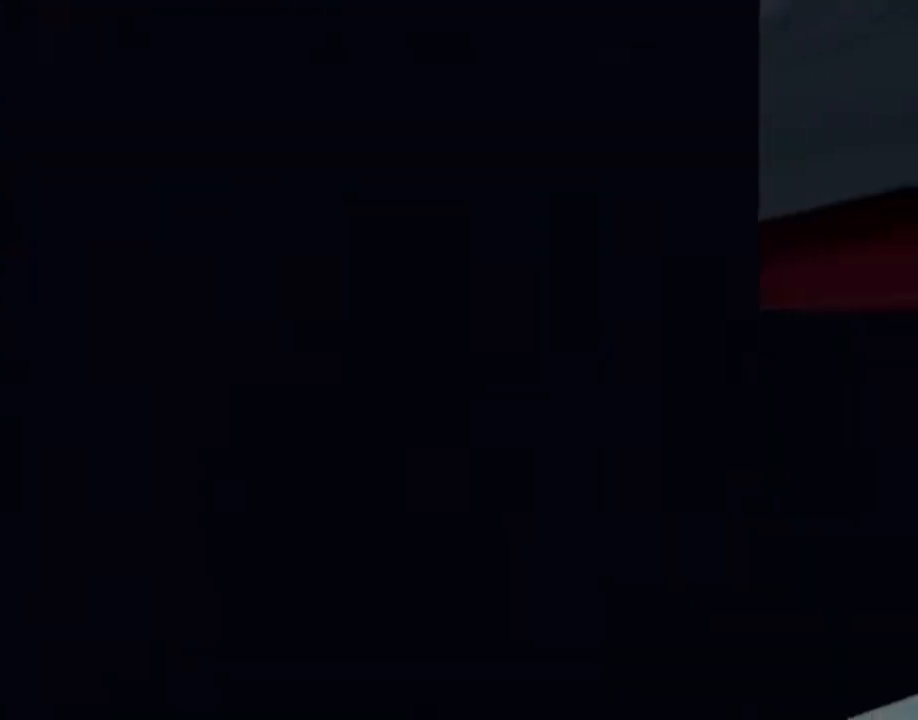
{"buttons": ["L1", "DPAD_RIGHT"], "left_stick": "center", "right_stick": "center", "events": []}
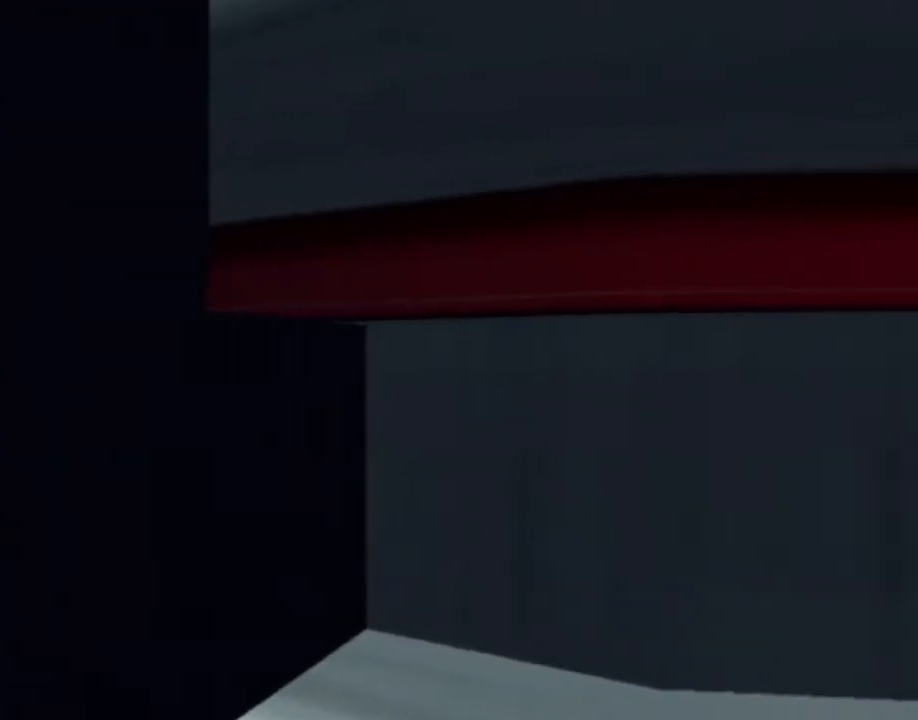
{"buttons": ["L1", "DPAD_RIGHT"], "left_stick": "center", "right_stick": "center", "events": []}
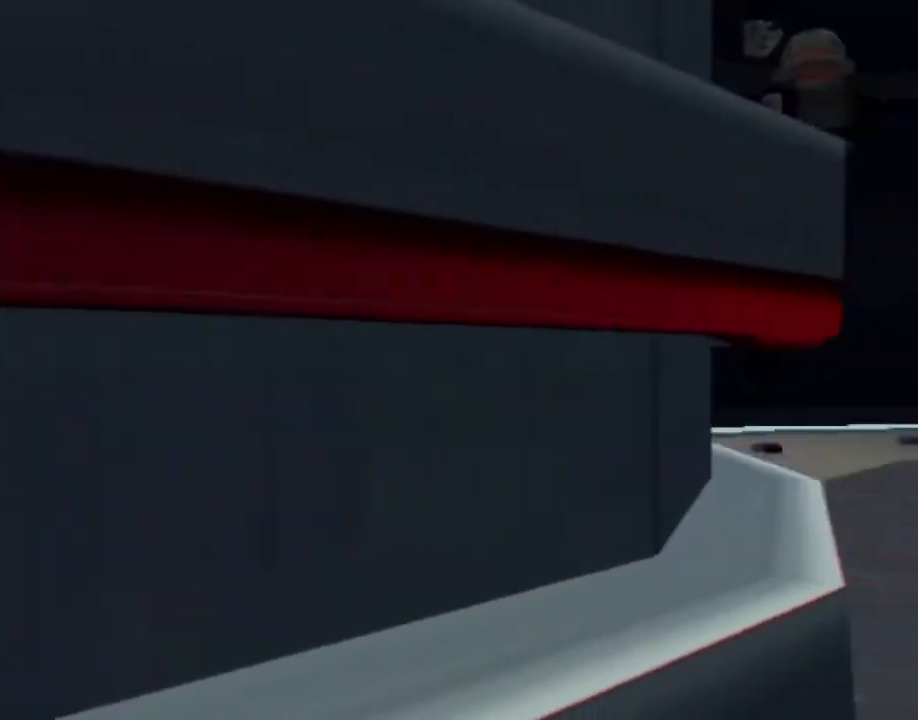
{"buttons": ["L1", "DPAD_RIGHT"], "left_stick": "center", "right_stick": "center", "events": []}
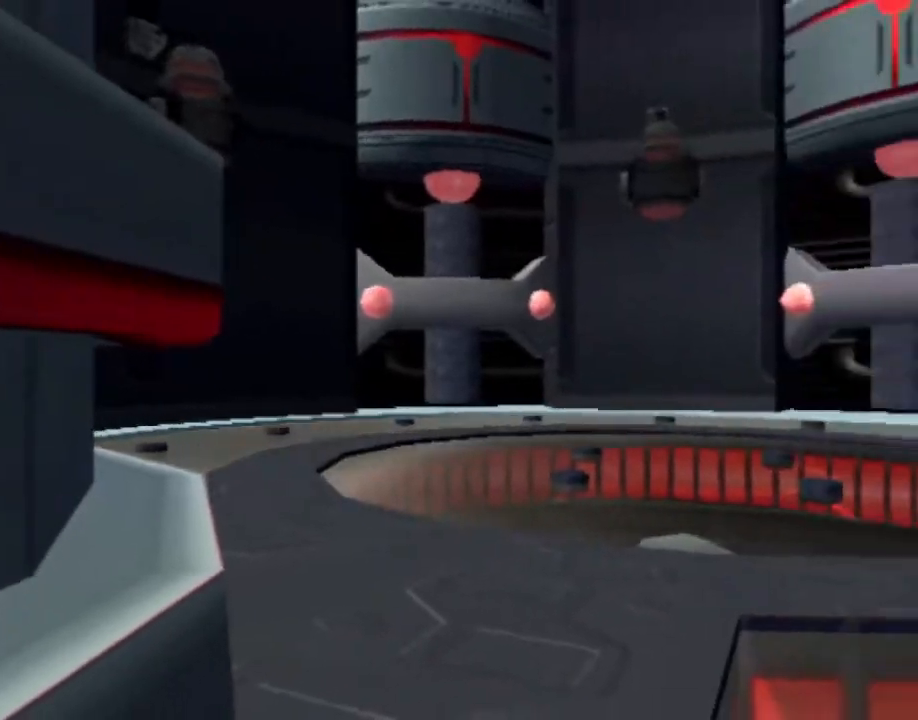
{"buttons": ["L1"], "left_stick": "center", "right_stick": "center", "events": [[417, "DPAD_RIGHT", "up"]]}
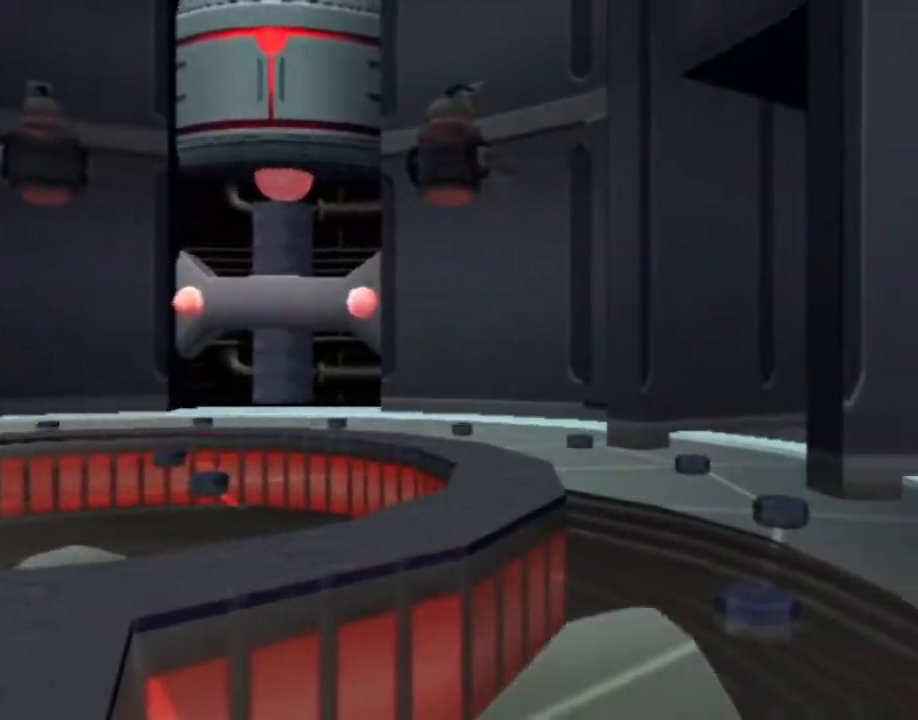
{"buttons": ["L1"], "left_stick": "center", "right_stick": "center", "events": [[317, "DPAD_RIGHT", "down"], [400, "DPAD_RIGHT", "up"]]}
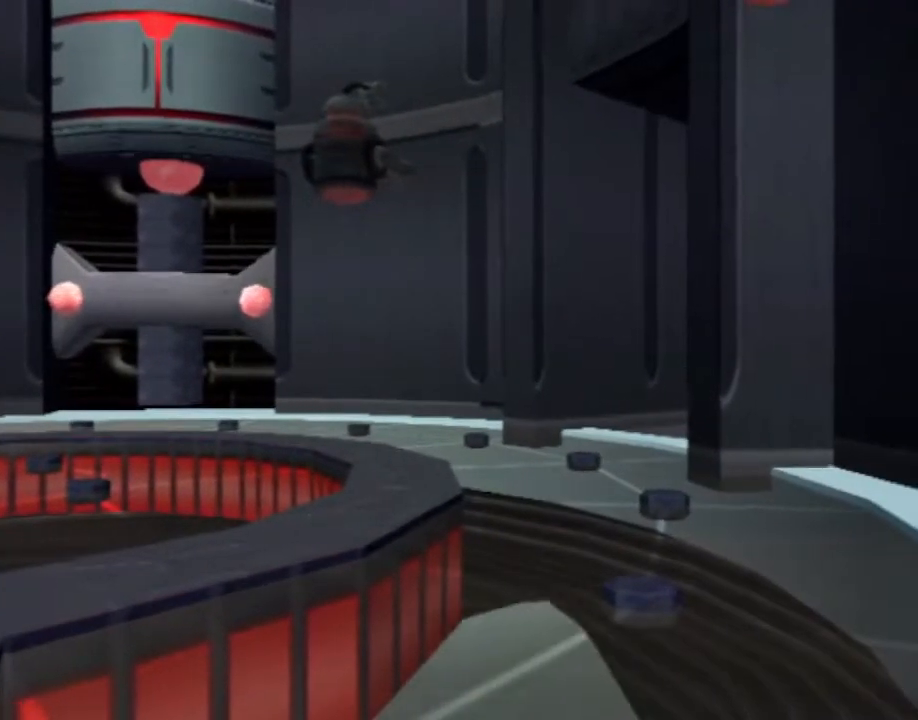
{"buttons": [], "left_stick": "center", "right_stick": "center", "events": [[317, "L1", "up"]]}
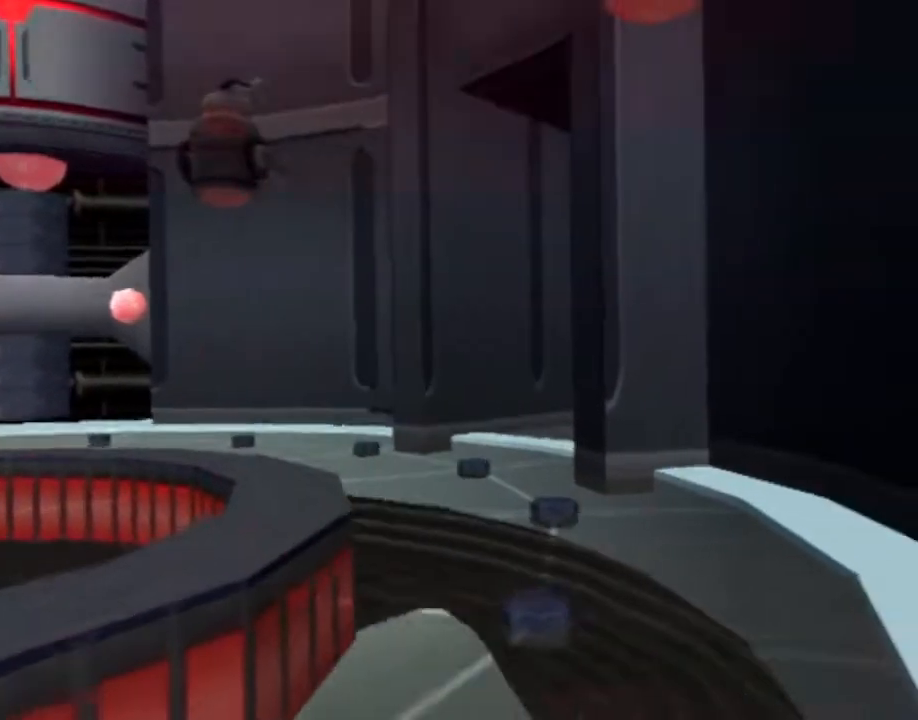
{"buttons": ["CROSS"], "left_stick": "right", "right_stick": "center", "events": [[150, "DPAD_UP", "down"], [150, "L1", "down"], [167, "SQUARE", "down"], [233, "L1", "up"], [333, "DPAD_UP", "up"], [350, "SQUARE", "up"], [483, "CROSS", "down"], [483, "left_stick", "right"]]}
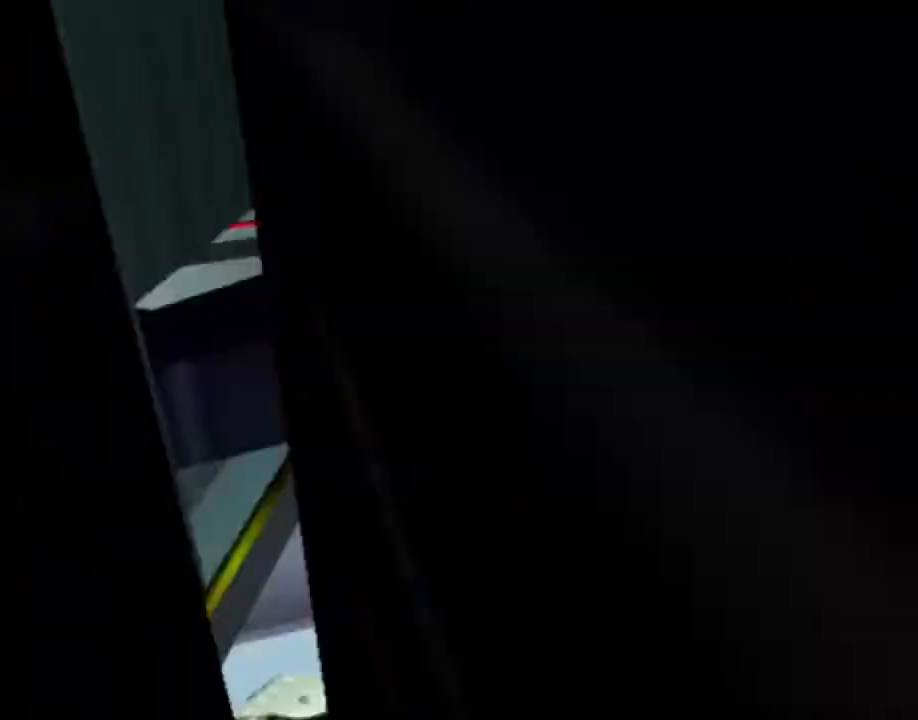
{"buttons": ["CROSS"], "left_stick": "right", "right_stick": "center", "events": [[150, "CROSS", "up"], [467, "CROSS", "down"]]}
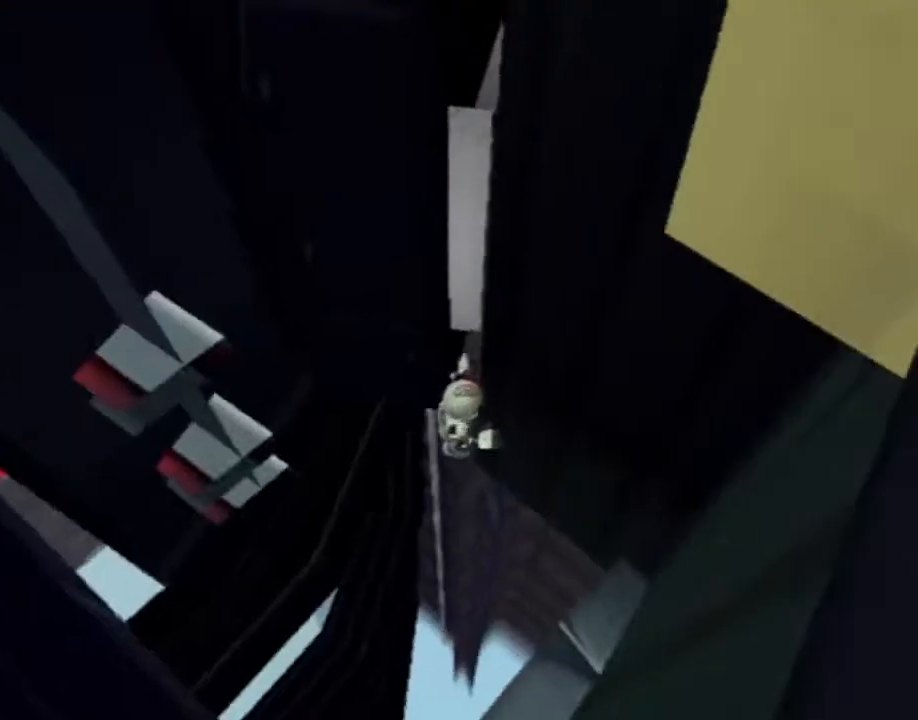
{"buttons": [], "left_stick": "right", "right_stick": "center", "events": [[83, "CROSS", "up"]]}
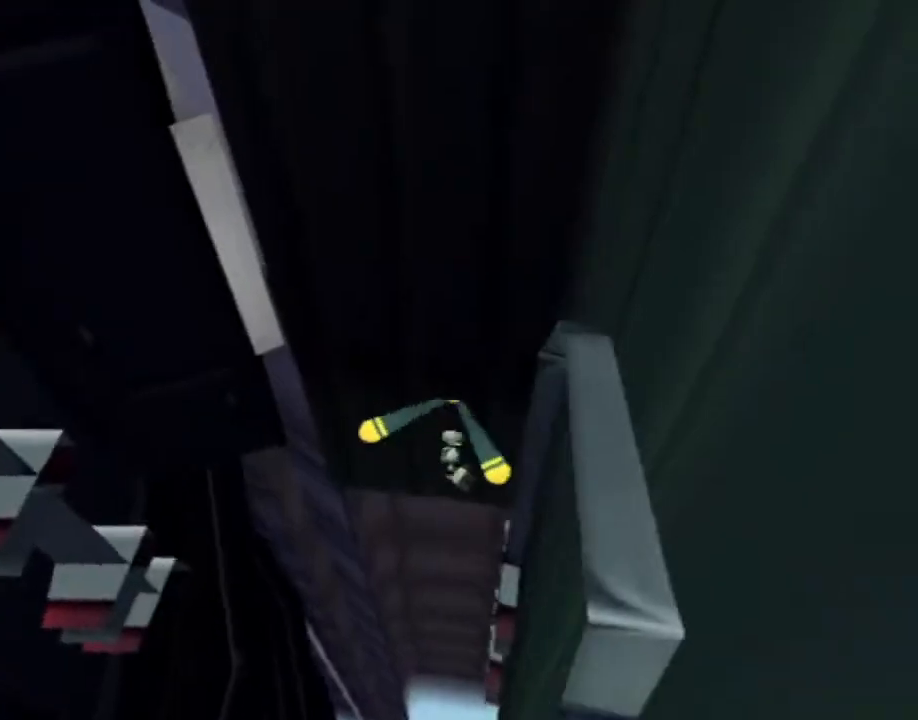
{"buttons": [], "left_stick": "right", "right_stick": "center", "events": []}
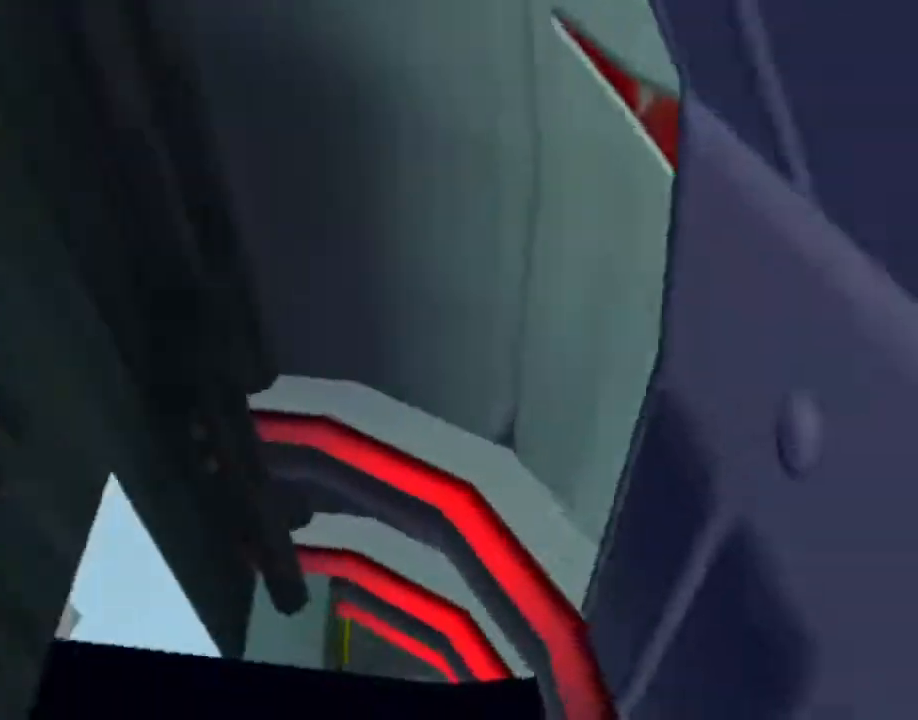
{"buttons": [], "left_stick": "right", "right_stick": "left", "events": [[67, "right_stick", "left"]]}
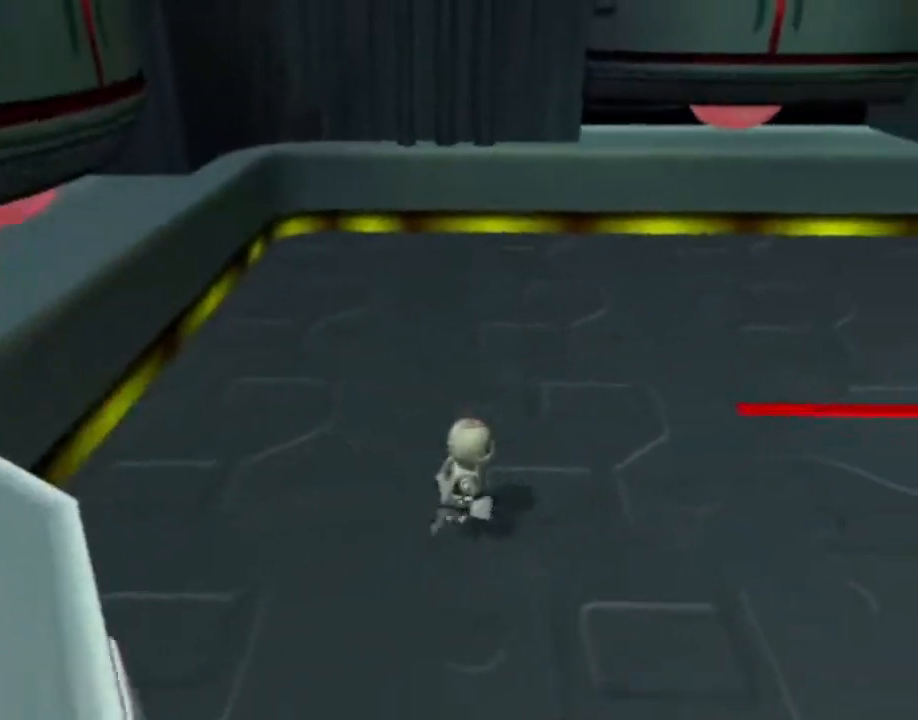
{"buttons": [], "left_stick": "up-right", "right_stick": "left", "events": [[367, "left_stick", "up-right"]]}
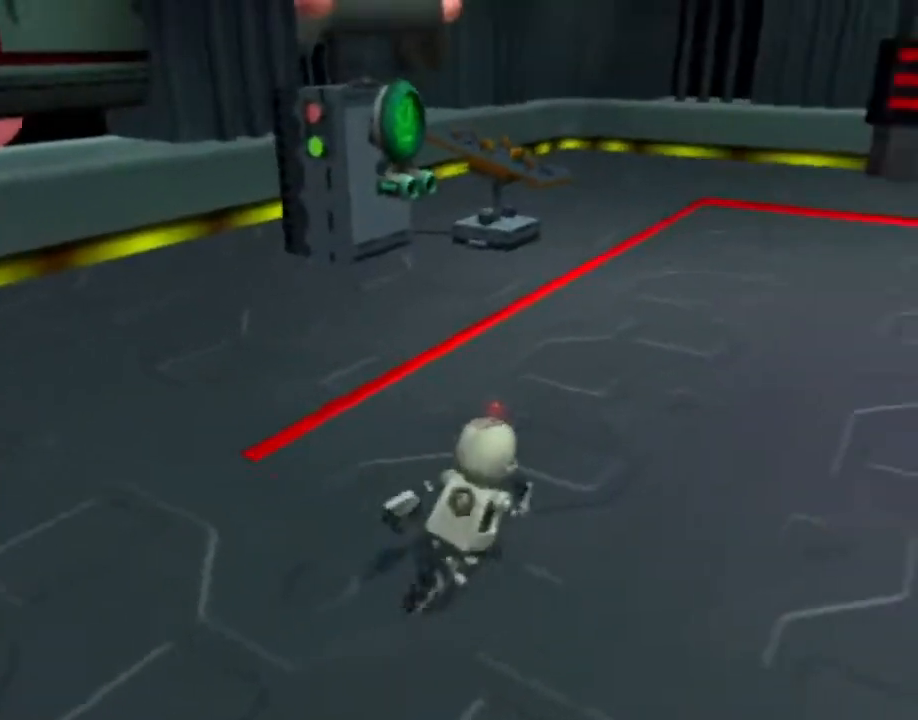
{"buttons": [], "left_stick": "up", "right_stick": "center", "events": [[233, "left_stick", "up"], [233, "right_stick", "center"]]}
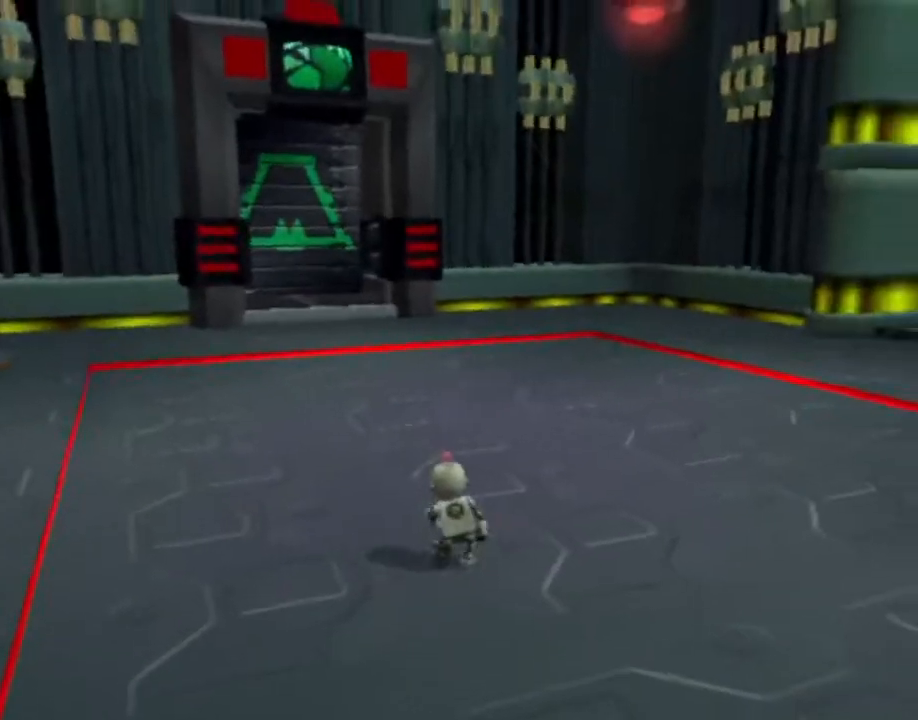
{"buttons": [], "left_stick": "up", "right_stick": "right", "events": [[200, "right_stick", "right"]]}
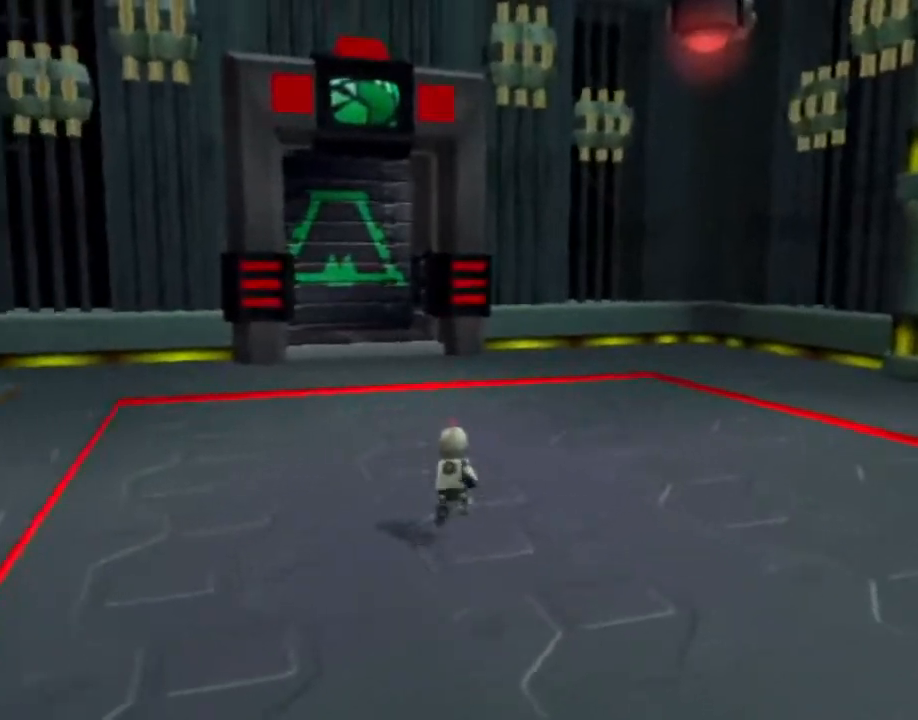
{"buttons": [], "left_stick": "up", "right_stick": "center", "events": [[100, "right_stick", "center"]]}
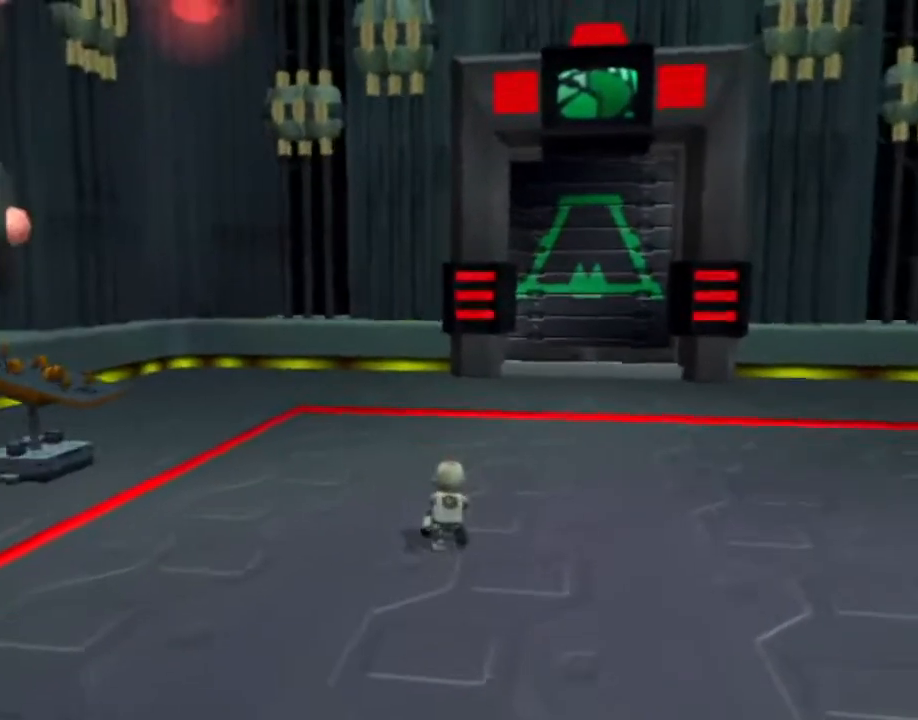
{"buttons": [], "left_stick": "up-right", "right_stick": "center", "events": [[150, "left_stick", "up-right"], [300, "right_stick", "right"], [483, "right_stick", "center"]]}
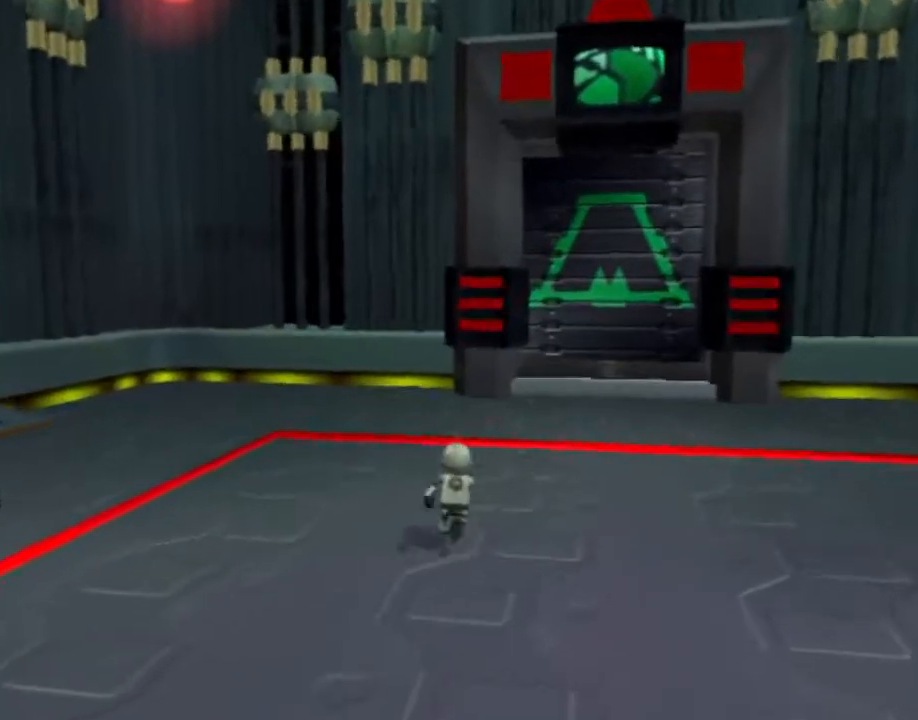
{"buttons": [], "left_stick": "up-right", "right_stick": "right", "events": [[500, "right_stick", "right"]]}
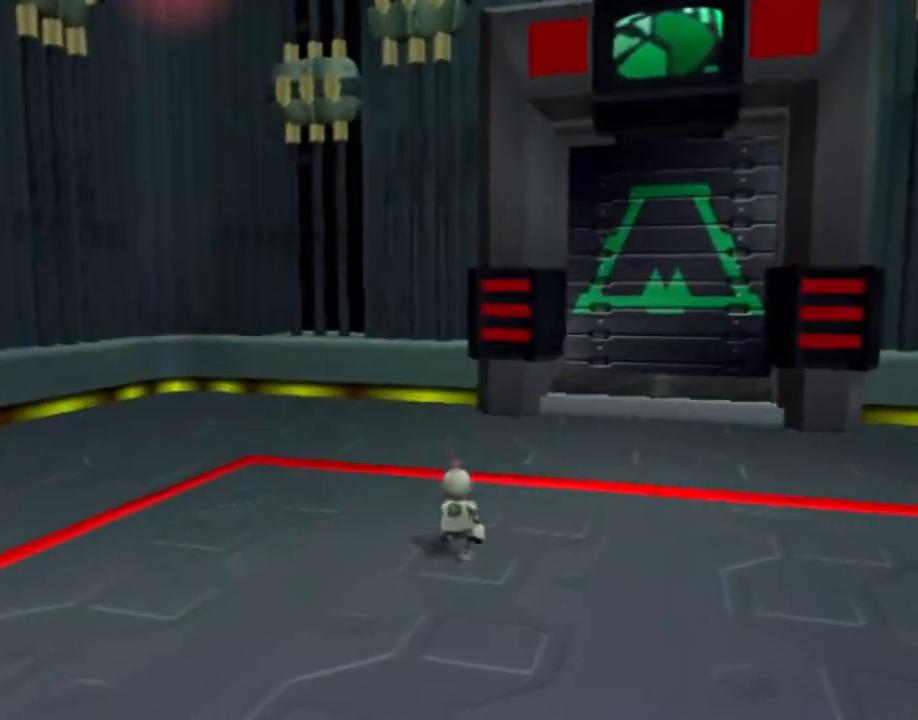
{"buttons": [], "left_stick": "up-right", "right_stick": "right", "events": [[183, "right_stick", "center"], [483, "right_stick", "right"]]}
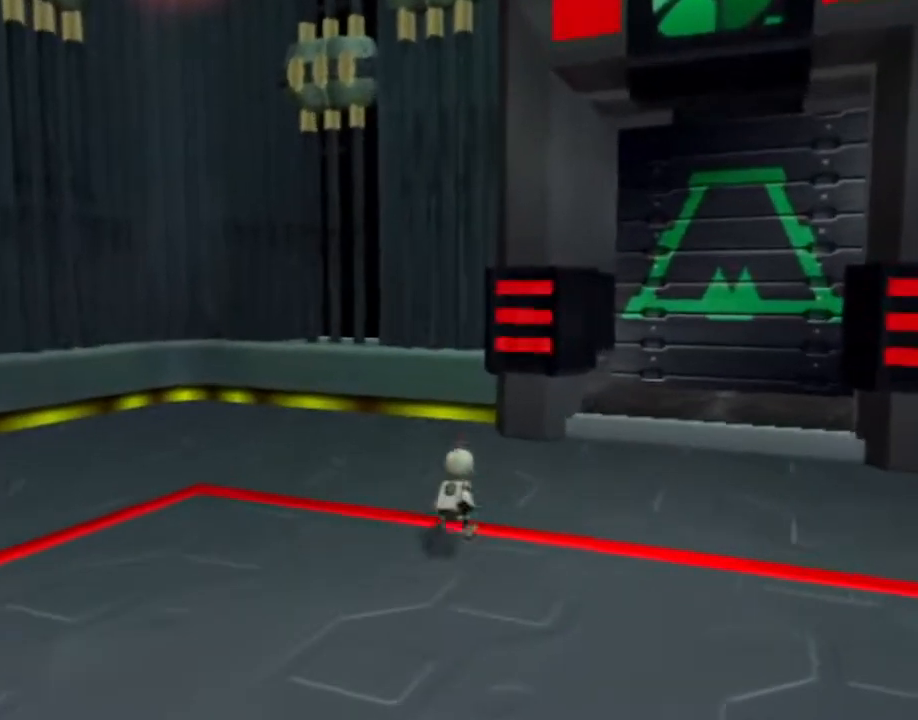
{"buttons": [], "left_stick": "up-right", "right_stick": "right", "events": [[200, "right_stick", "center"], [450, "right_stick", "right"]]}
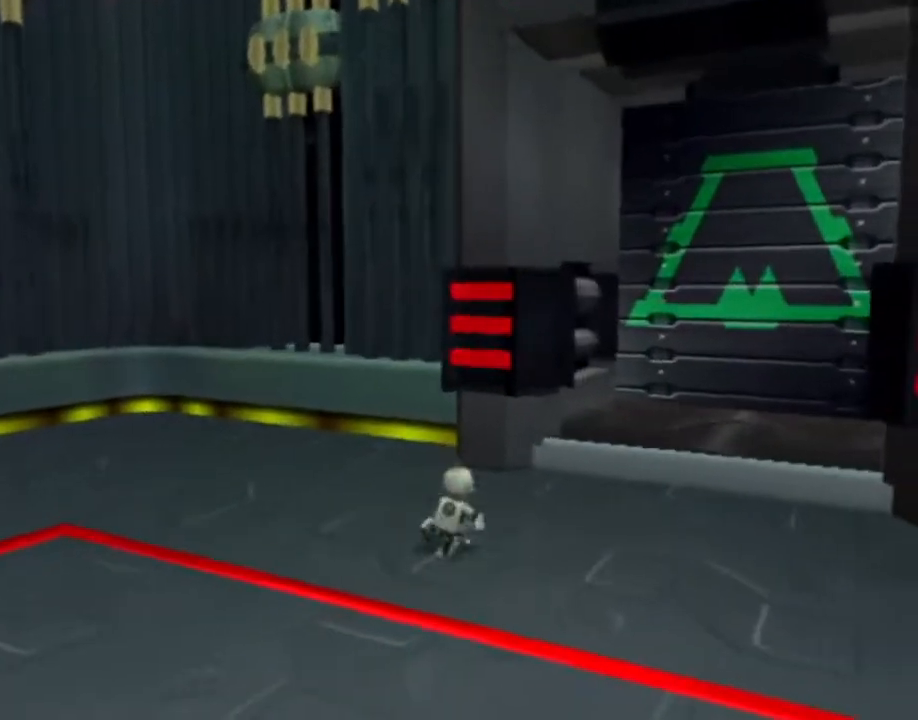
{"buttons": [], "left_stick": "up-right", "right_stick": "center", "events": [[100, "right_stick", "center"]]}
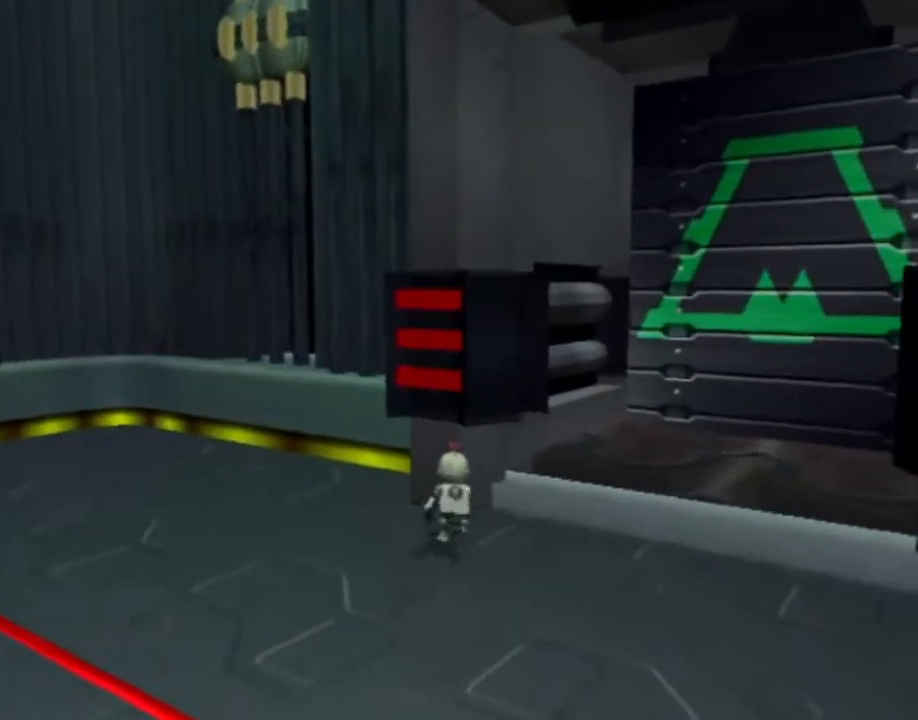
{"buttons": [], "left_stick": "up-right", "right_stick": "center", "events": [[233, "CROSS", "down"], [400, "CROSS", "up"]]}
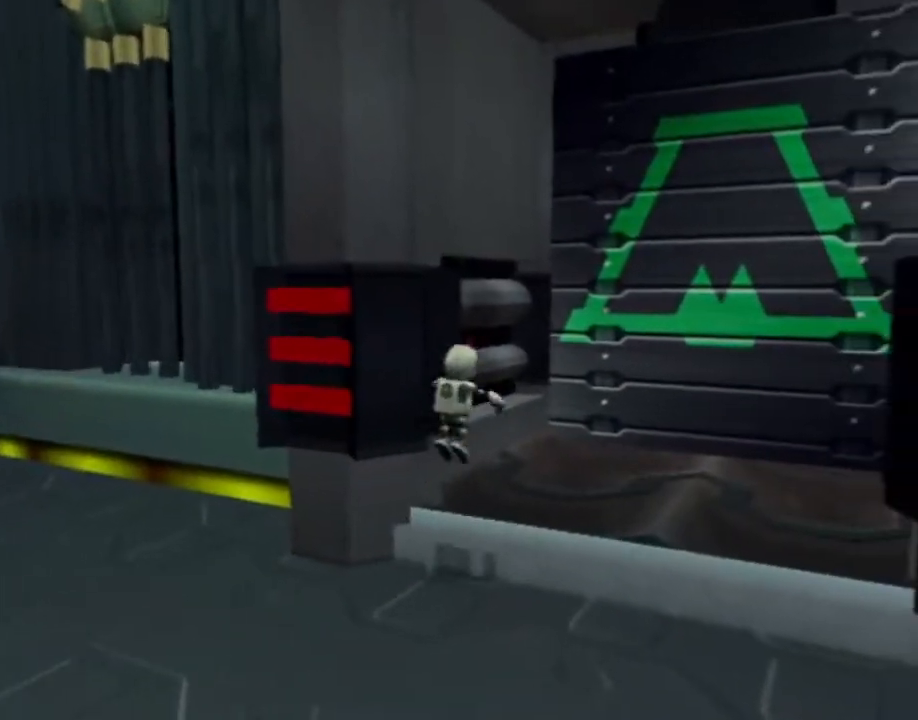
{"buttons": [], "left_stick": "up-right", "right_stick": "center", "events": [[117, "right_stick", "left"], [283, "right_stick", "center"]]}
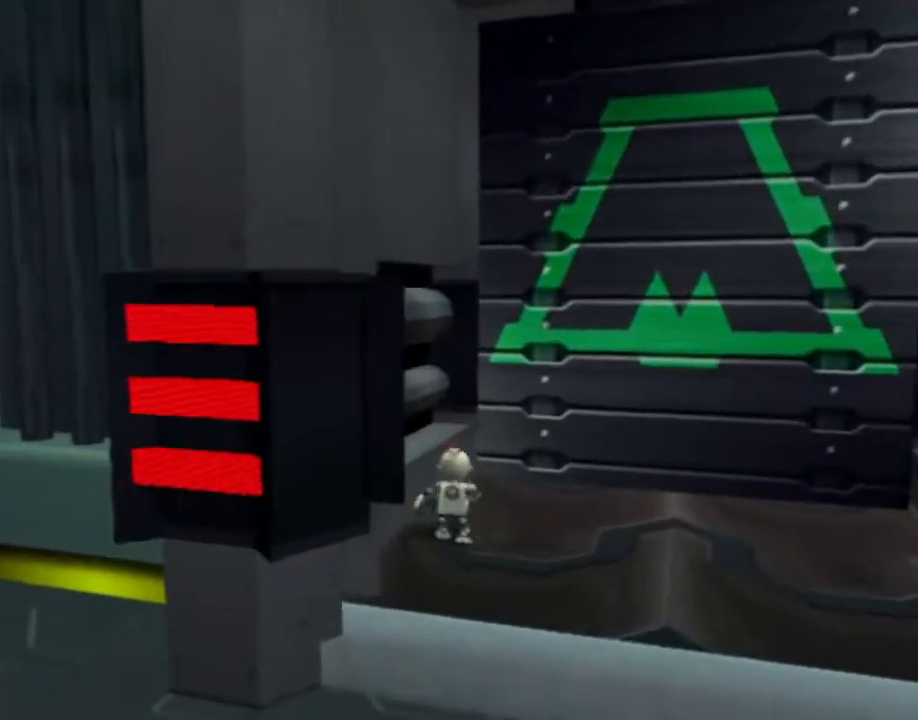
{"buttons": [], "left_stick": "up", "right_stick": "center", "events": [[33, "left_stick", "up"]]}
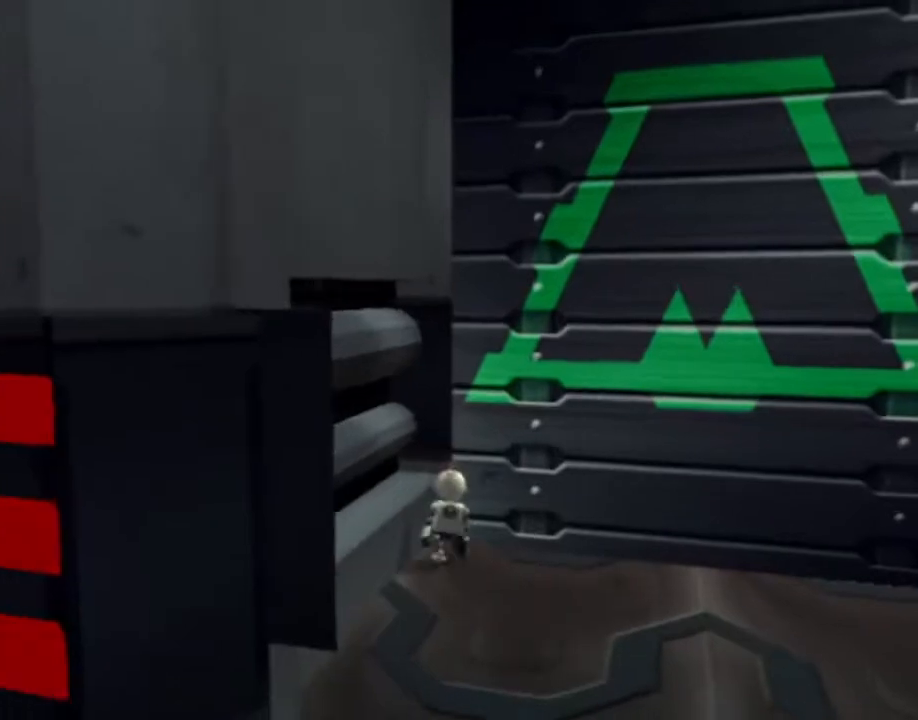
{"buttons": ["L1"], "left_stick": "center", "right_stick": "center", "events": [[317, "left_stick", "center"], [383, "L1", "down"]]}
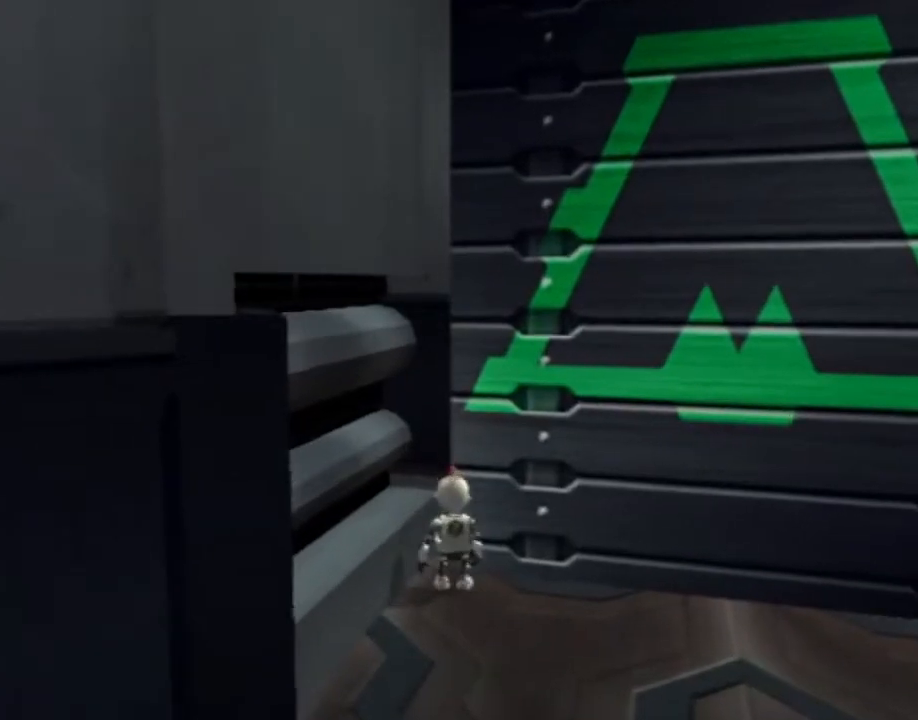
{"buttons": ["L1", "DPAD_RIGHT"], "left_stick": "center", "right_stick": "center", "events": [[17, "DPAD_RIGHT", "down"]]}
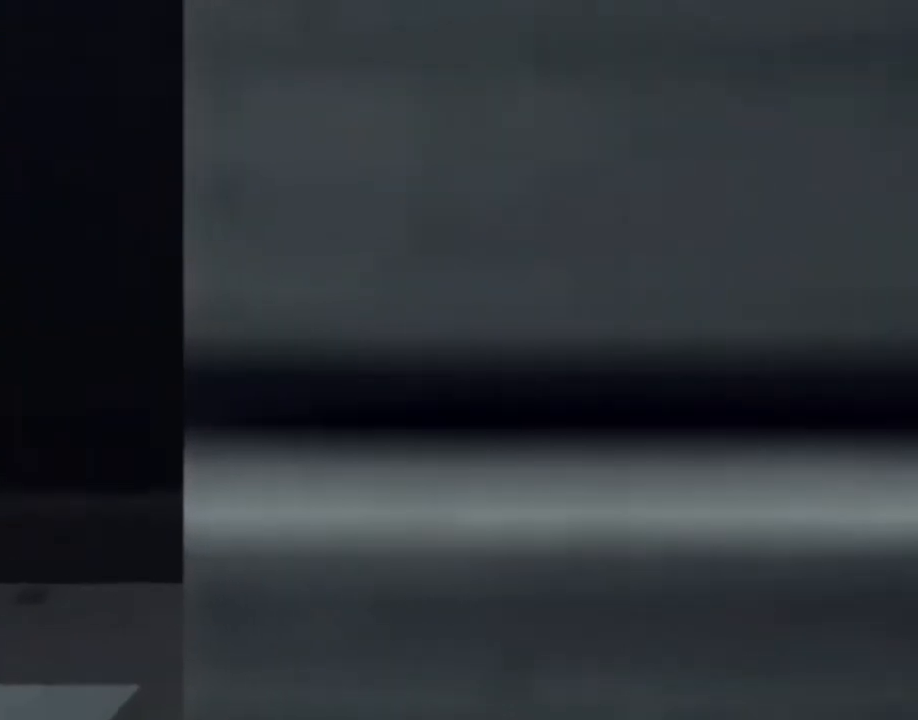
{"buttons": ["L1", "DPAD_RIGHT"], "left_stick": "center", "right_stick": "center", "events": []}
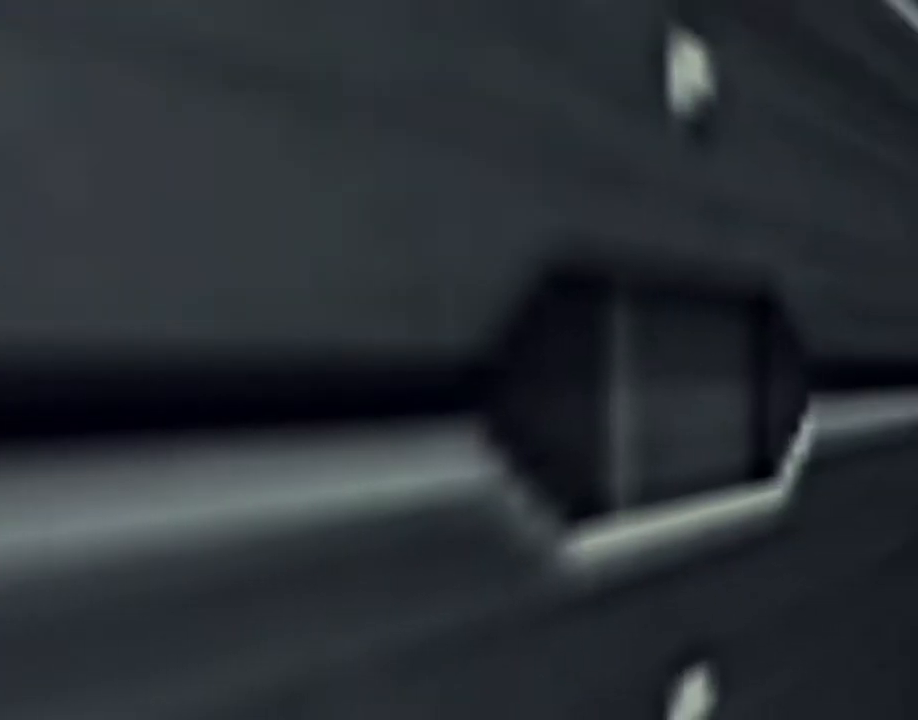
{"buttons": ["L1", "DPAD_RIGHT"], "left_stick": "center", "right_stick": "center", "events": []}